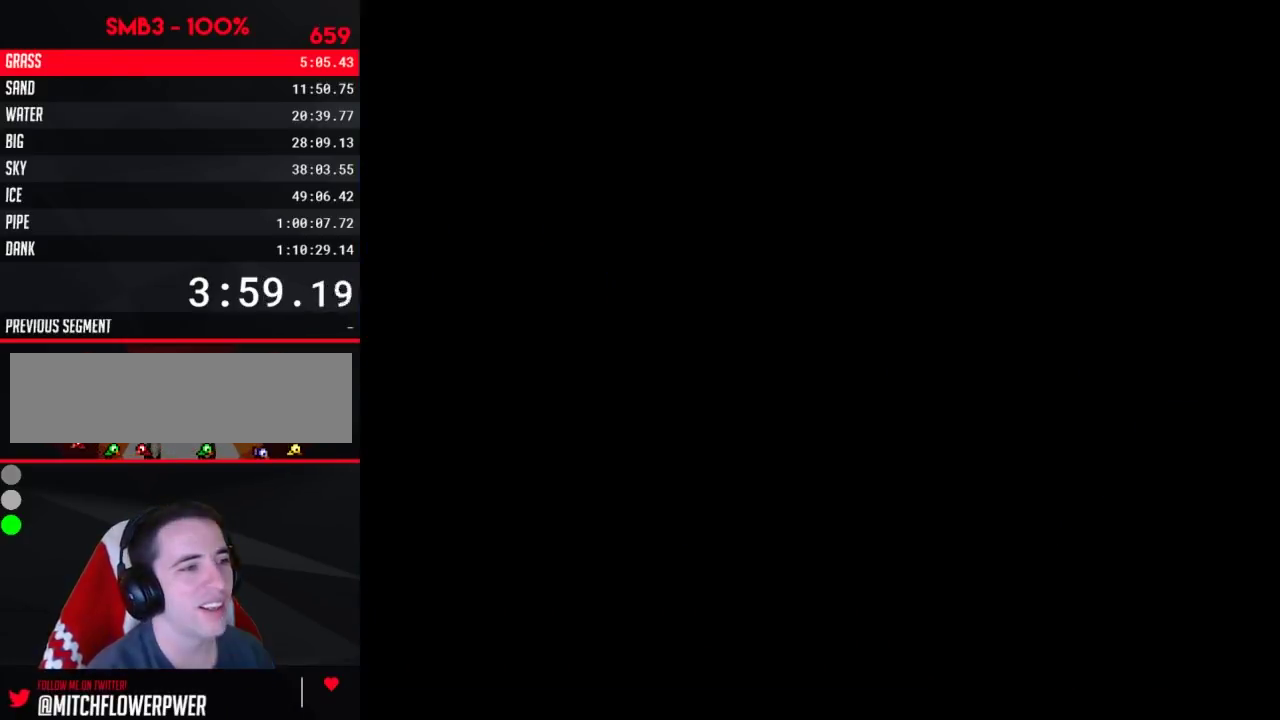
Gameplay with a controller (Nintendo layout); each line is a JSON object with the inputs held at the frame after it. "events" lists button and stick changes between this image and that frame as [ms after this image, input, new state], when the widget could be followed in between. Not read: L3 R3.
{"buttons": [], "events": [[150, "A", "up"], [200, "B", "up"], [200, "DPAD_RIGHT", "up"]]}
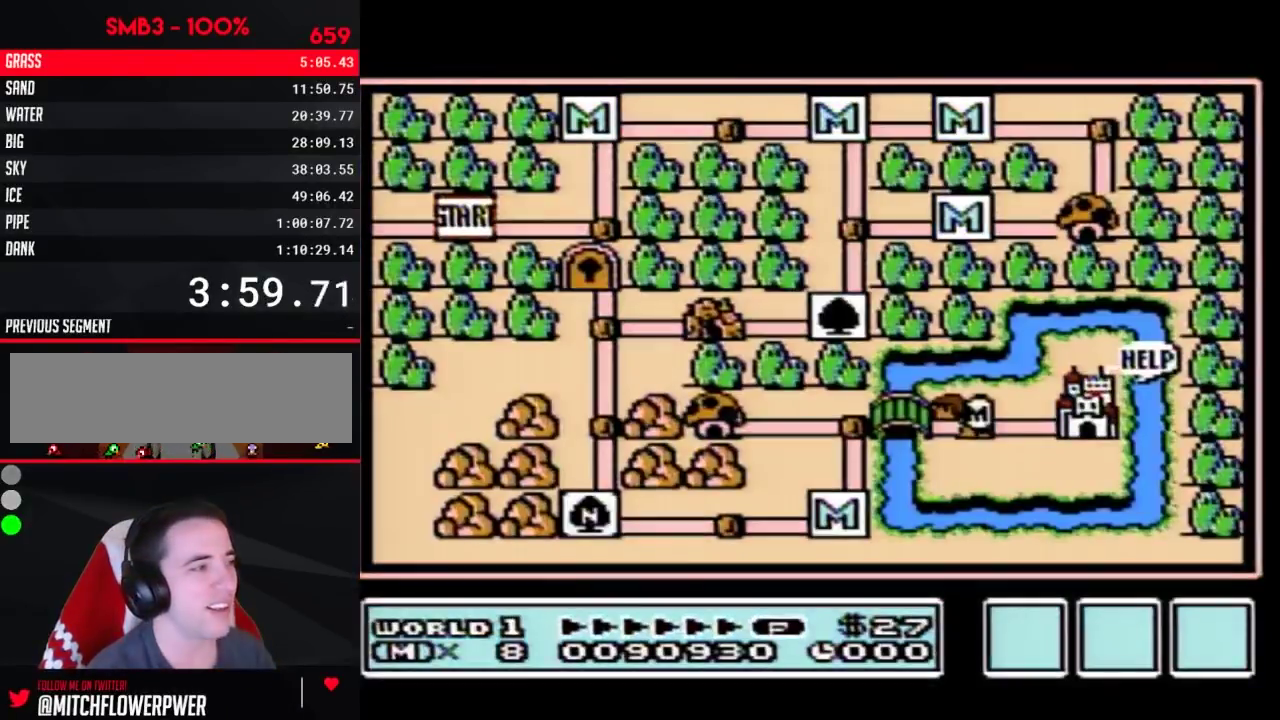
{"buttons": ["DPAD_RIGHT"], "events": [[83, "DPAD_RIGHT", "down"]]}
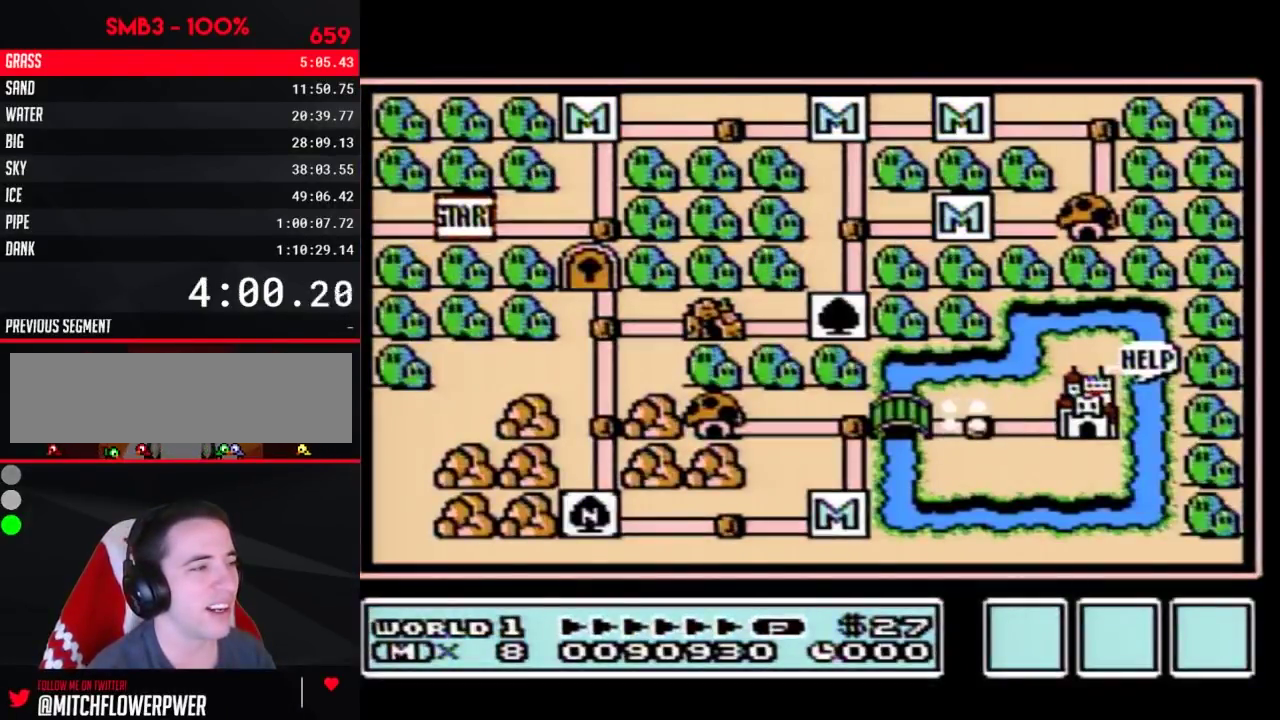
{"buttons": ["DPAD_RIGHT"]}
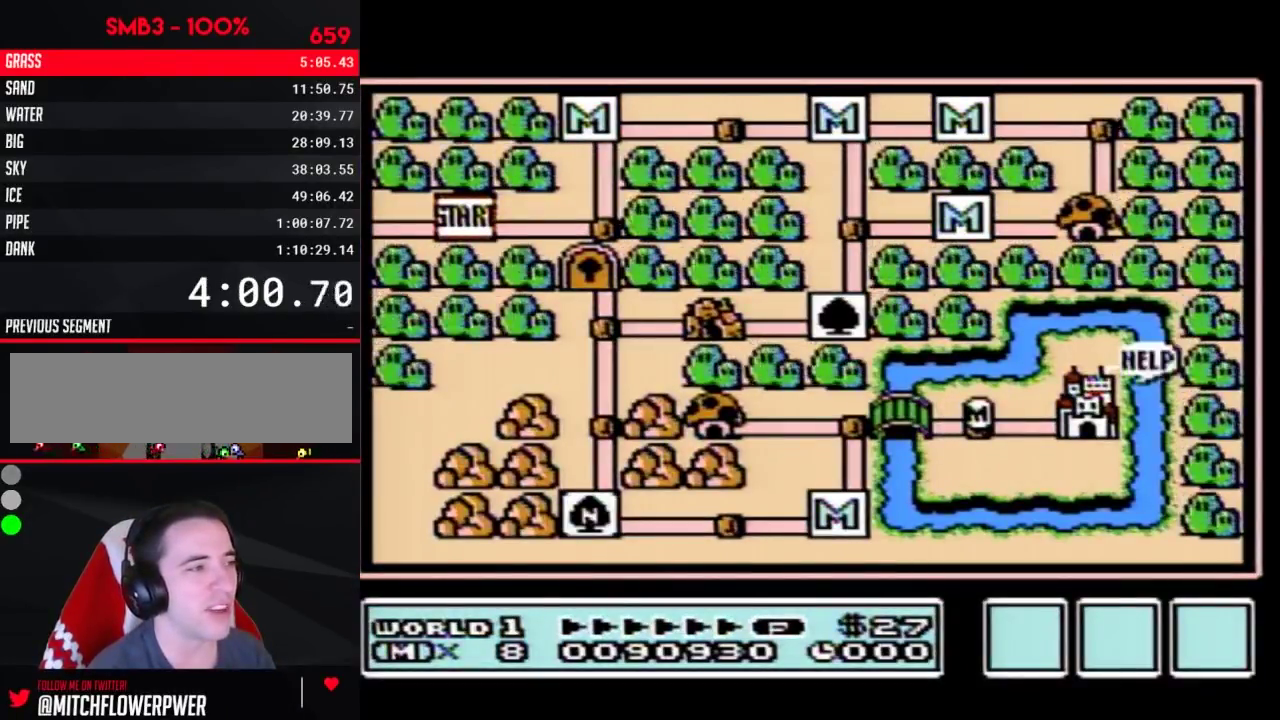
{"buttons": ["DPAD_RIGHT"]}
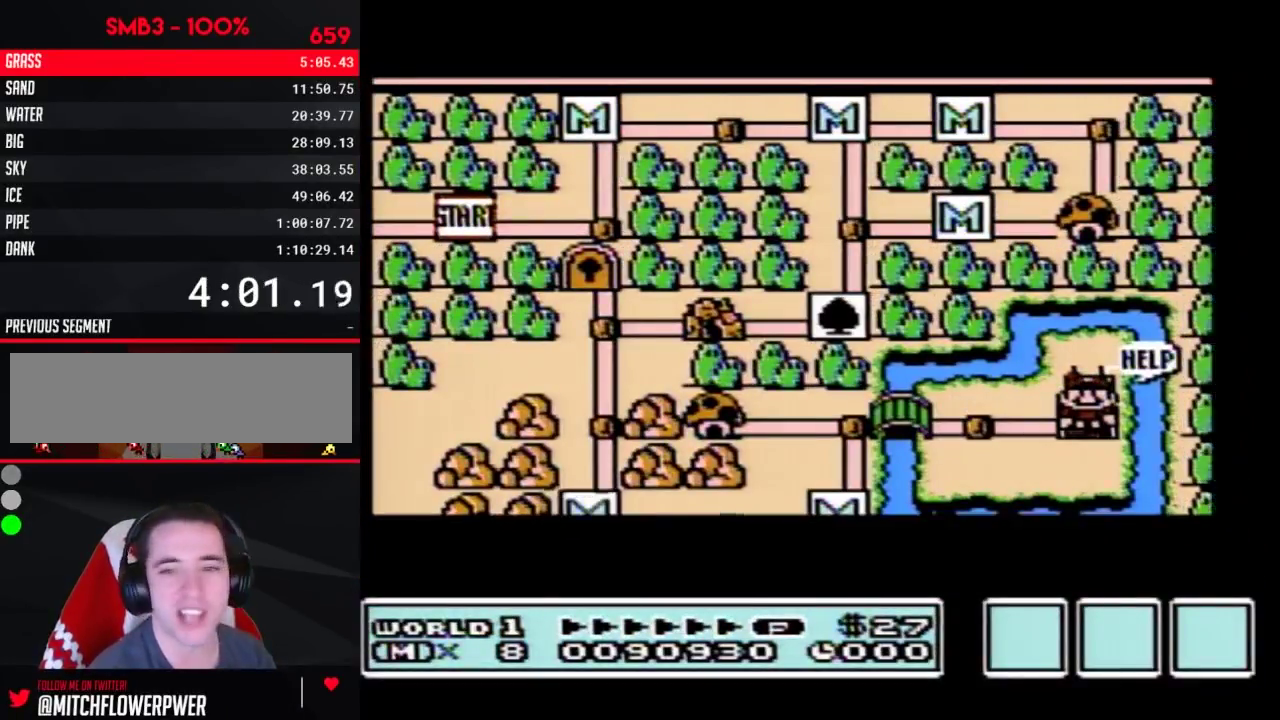
{"buttons": ["DPAD_RIGHT"]}
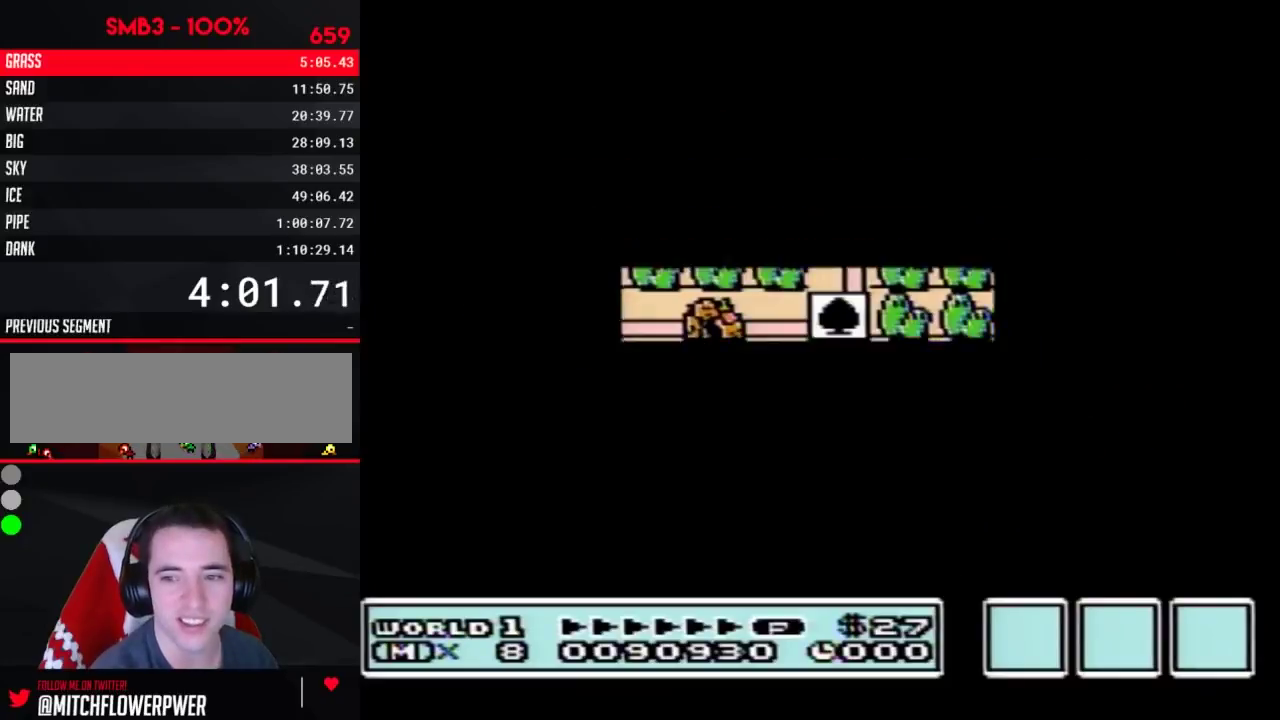
{"buttons": [], "events": [[300, "DPAD_RIGHT", "up"], [333, "A", "down"], [367, "A", "up"], [367, "B", "down"], [400, "A", "down"], [400, "B", "up"], [467, "A", "up"]]}
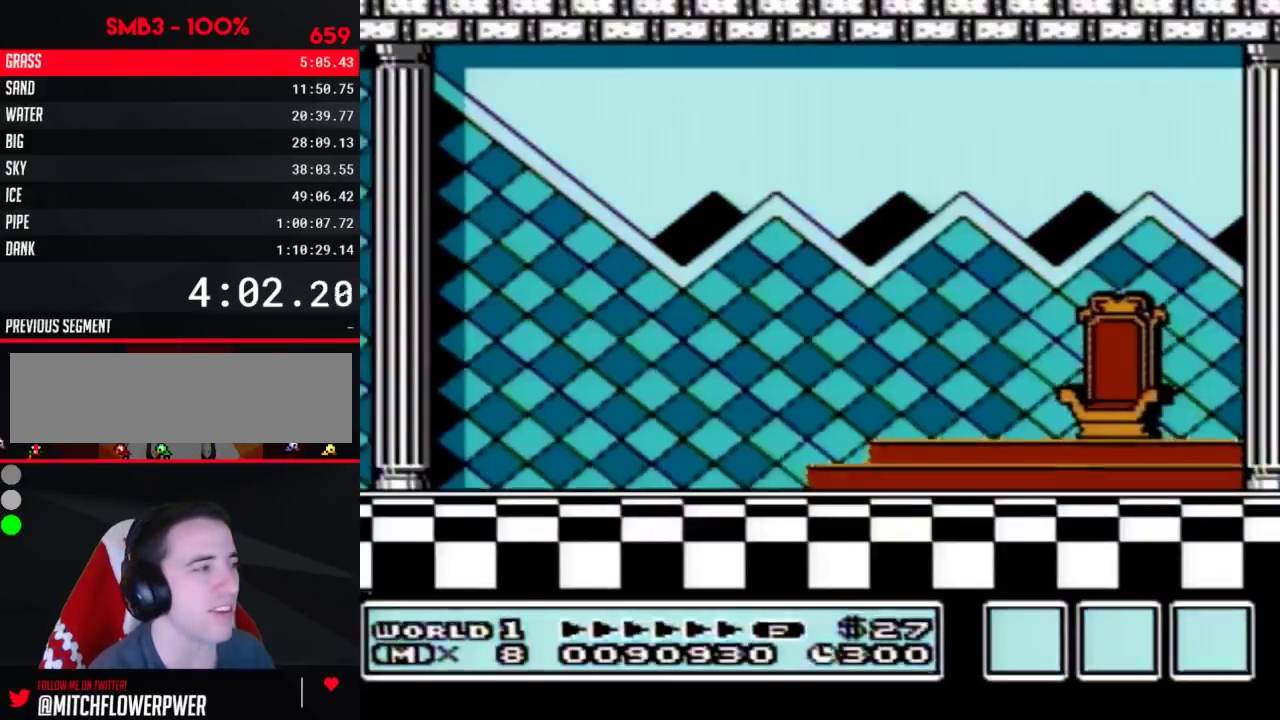
{"buttons": [], "events": [[17, "A", "down"], [17, "B", "down"], [50, "B", "up"], [117, "A", "up"], [183, "B", "down"], [233, "A", "down"], [233, "B", "up"], [300, "A", "up"], [300, "B", "down"], [400, "A", "down"], [433, "A", "up"], [500, "B", "up"]]}
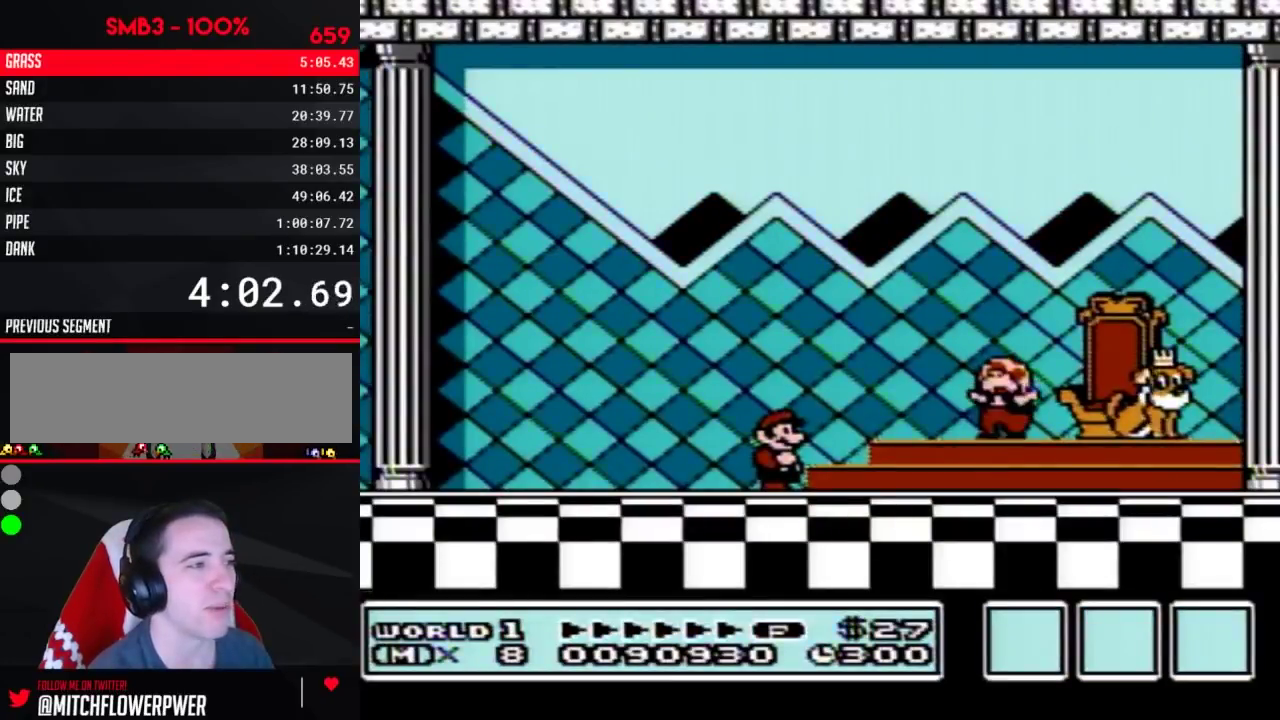
{"buttons": ["A"], "events": [[17, "A", "down"], [50, "B", "down"], [83, "A", "up"], [150, "A", "down"], [150, "B", "up"], [233, "A", "up"], [300, "A", "down"], [367, "A", "up"], [433, "A", "down"]]}
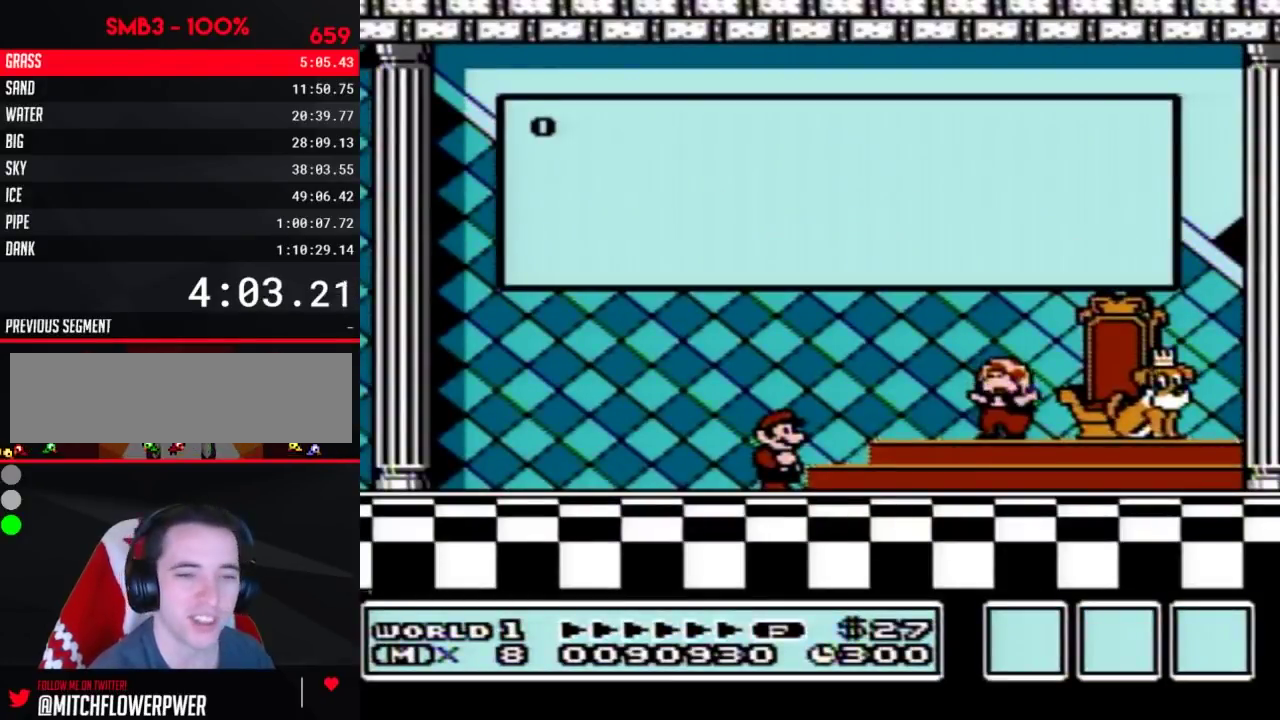
{"buttons": [], "events": [[17, "A", "up"], [83, "A", "down"], [183, "A", "up"], [233, "A", "down"], [333, "A", "up"], [433, "A", "down"], [483, "A", "up"]]}
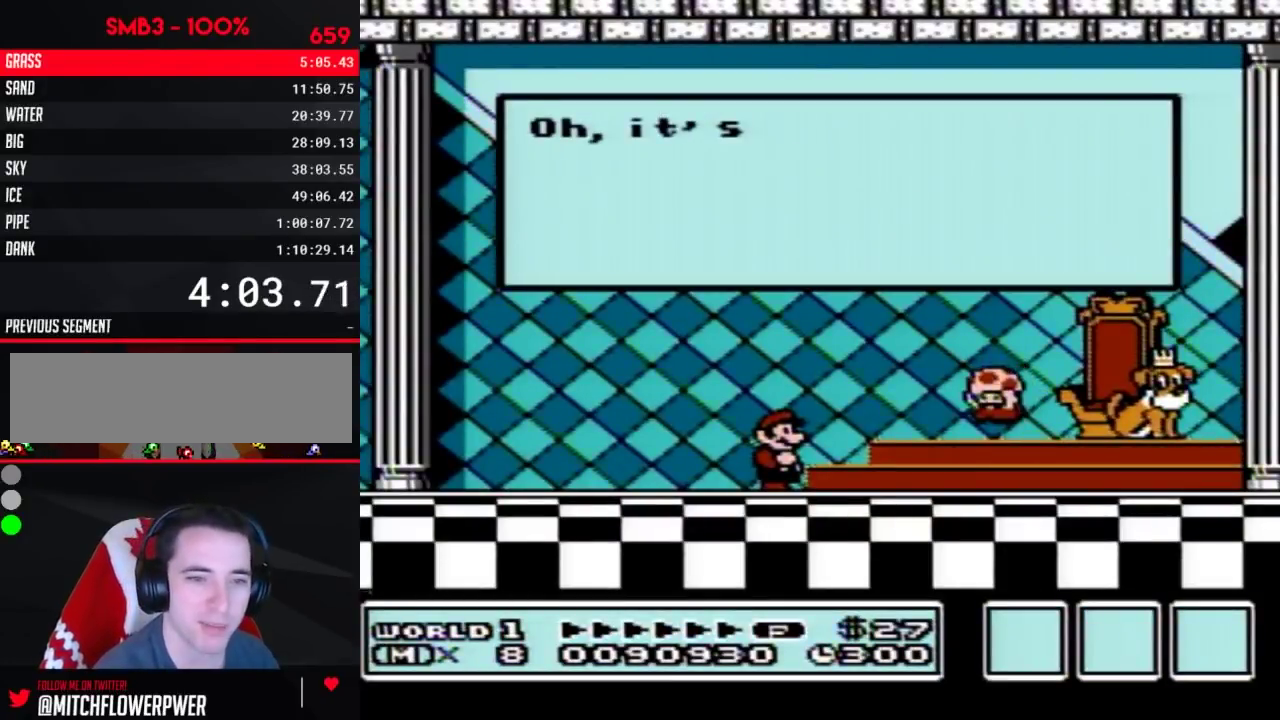
{"buttons": [], "events": [[50, "A", "down"], [150, "A", "up"], [233, "A", "down"], [300, "A", "up"], [400, "A", "down"], [483, "A", "up"]]}
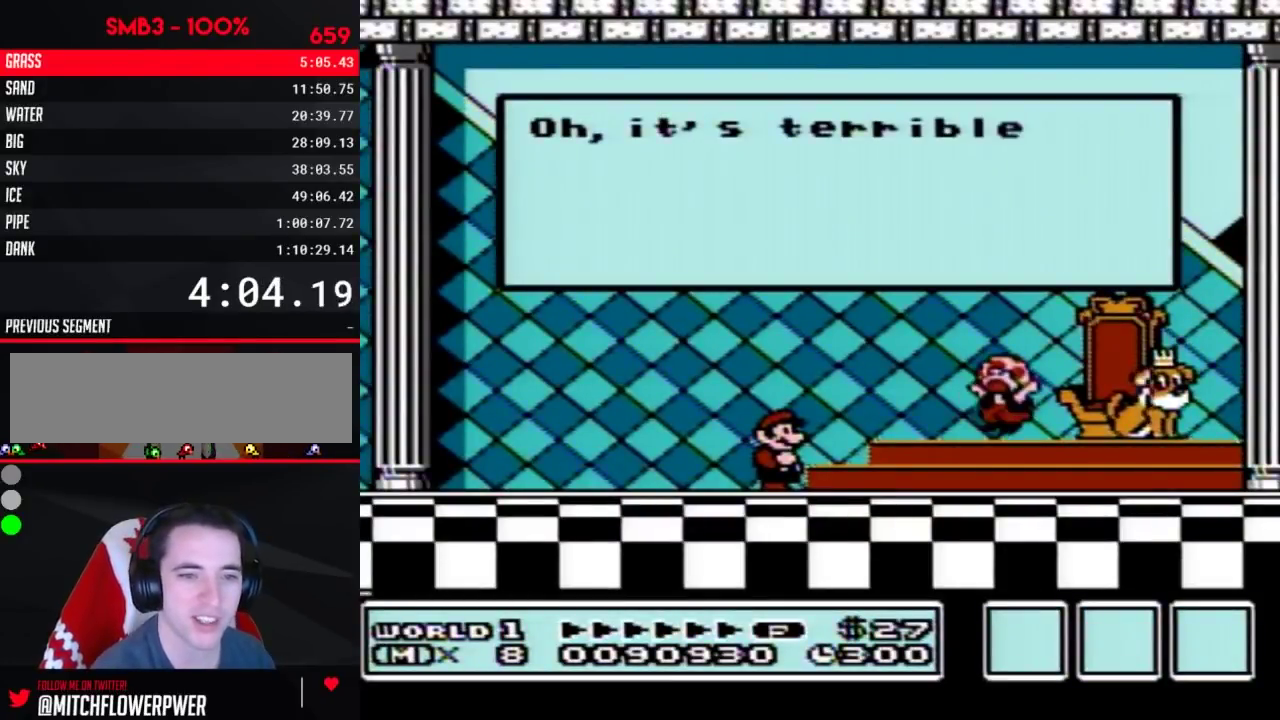
{"buttons": ["A"], "events": [[17, "A", "down"], [117, "A", "up"], [183, "A", "down"], [267, "A", "up"], [333, "A", "down"], [400, "A", "up"], [483, "A", "down"]]}
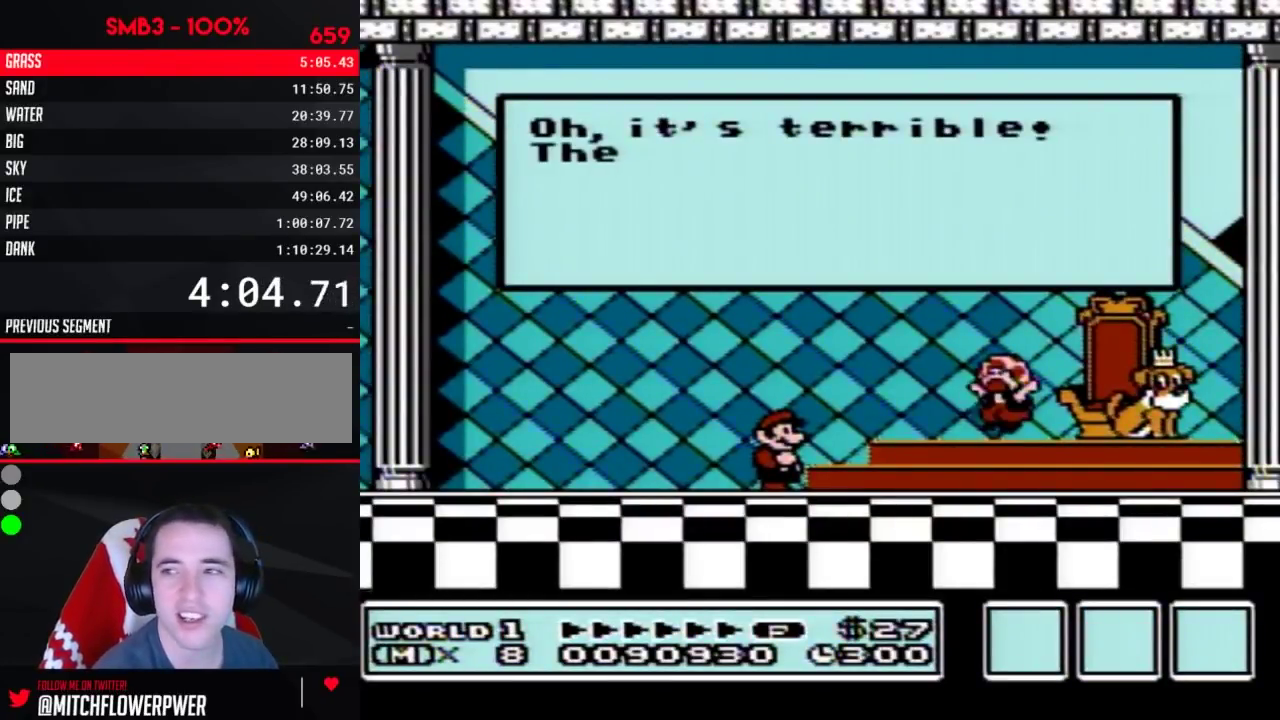
{"buttons": [], "events": [[17, "A", "up"], [333, "A", "down"], [367, "A", "up"]]}
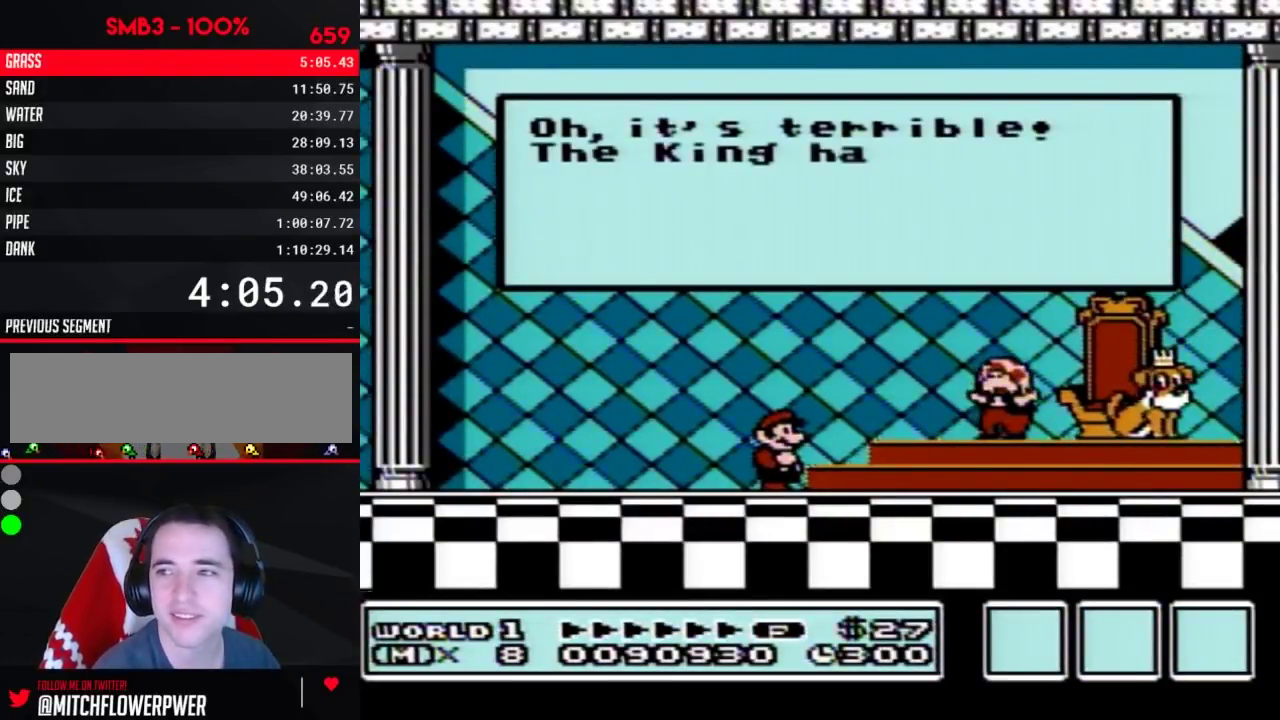
{"buttons": [], "events": [[83, "A", "down"], [117, "A", "up"], [233, "A", "down"], [267, "A", "up"], [367, "A", "down"], [400, "A", "up"]]}
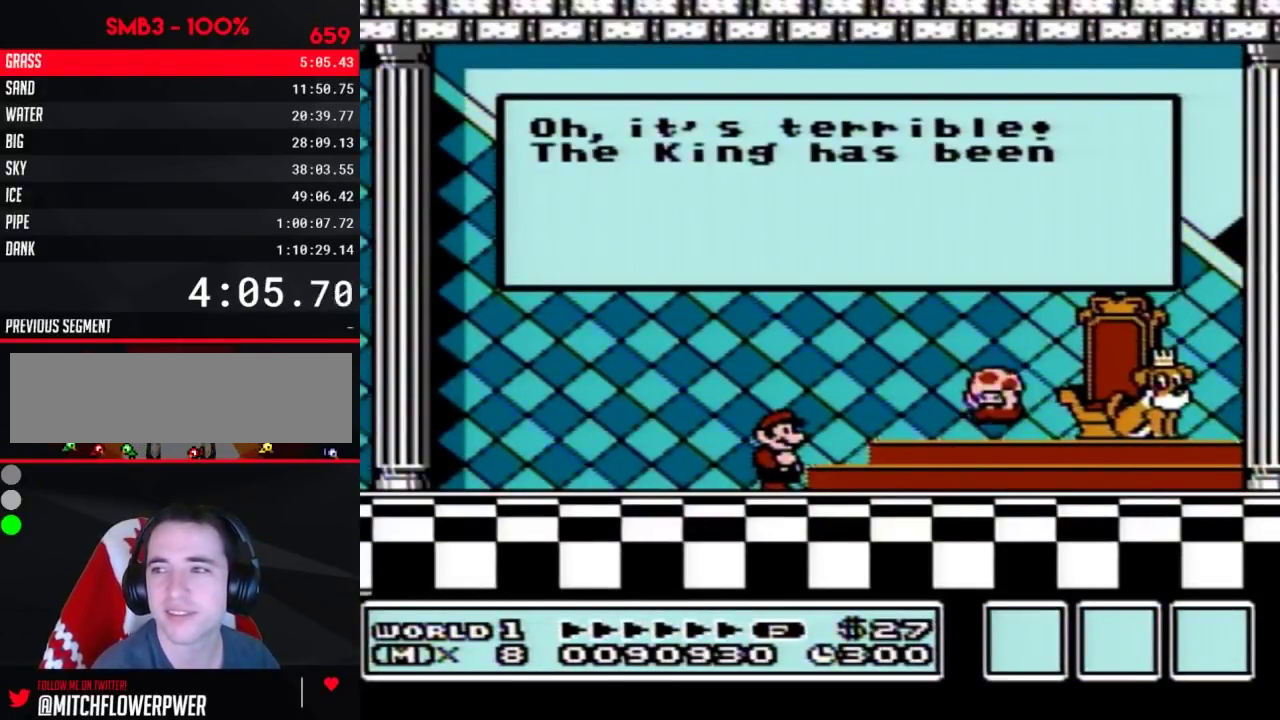
{"buttons": ["A"], "events": [[150, "A", "down"], [183, "A", "up"], [217, "A", "down"], [233, "A", "up"], [267, "A", "down"], [300, "A", "up"], [333, "A", "down"], [367, "A", "up"], [400, "A", "down"], [433, "A", "up"], [467, "A", "down"]]}
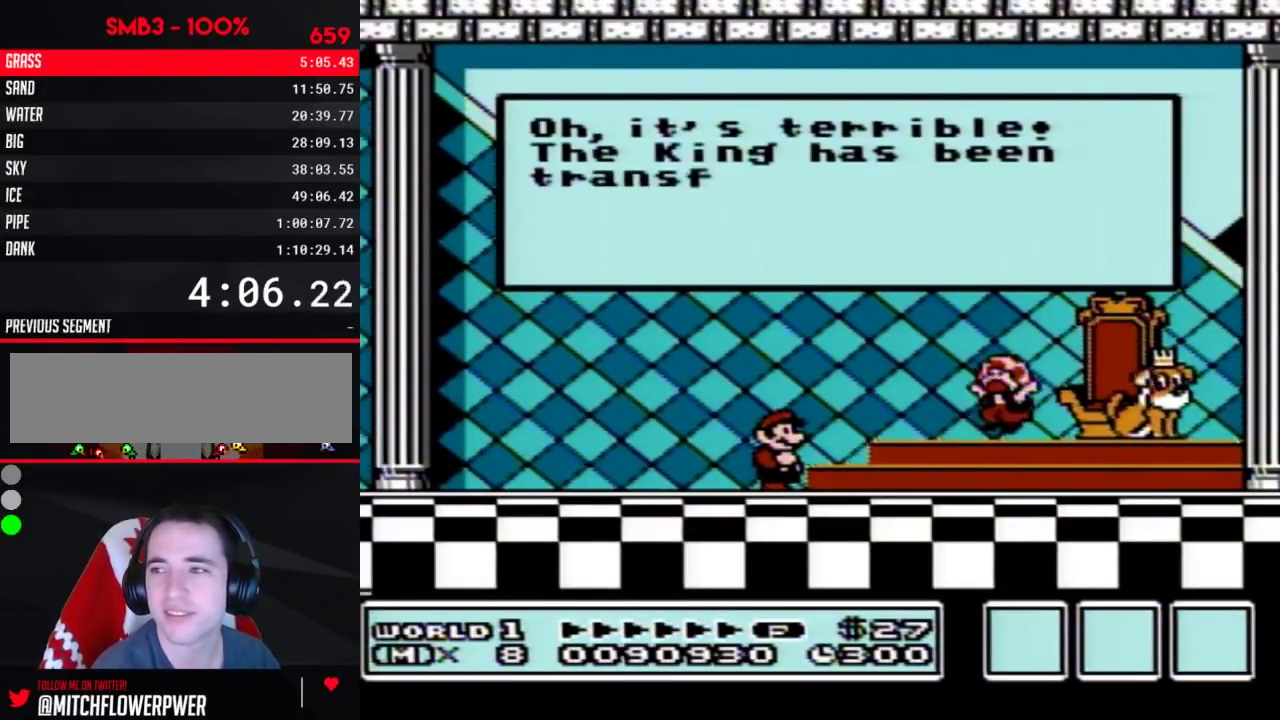
{"buttons": [], "events": [[17, "A", "up"], [50, "A", "down"], [83, "A", "up"], [117, "A", "down"], [183, "A", "up"], [267, "A", "down"], [300, "A", "up"], [400, "A", "down"], [467, "A", "up"]]}
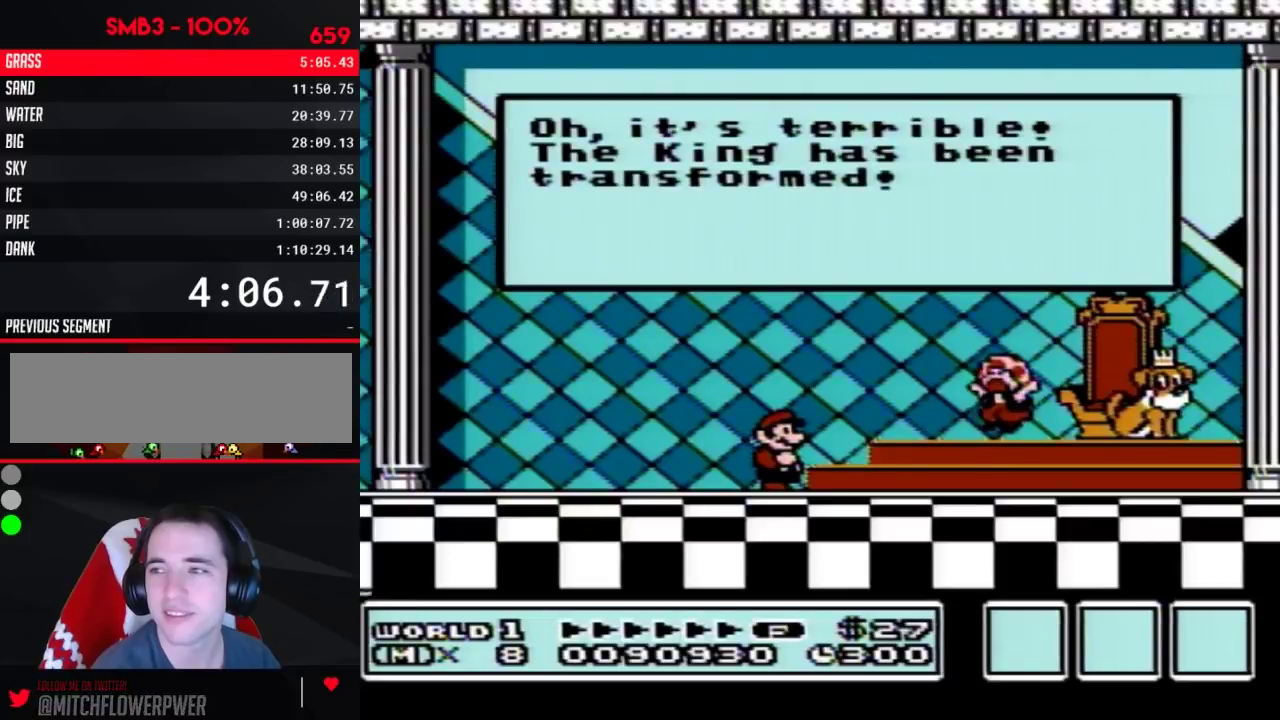
{"buttons": [], "events": [[17, "A", "down"], [83, "A", "up"], [117, "A", "down"], [150, "A", "up"], [183, "A", "down"], [217, "A", "up"], [300, "A", "down"], [367, "A", "up"], [467, "A", "down"], [500, "A", "up"]]}
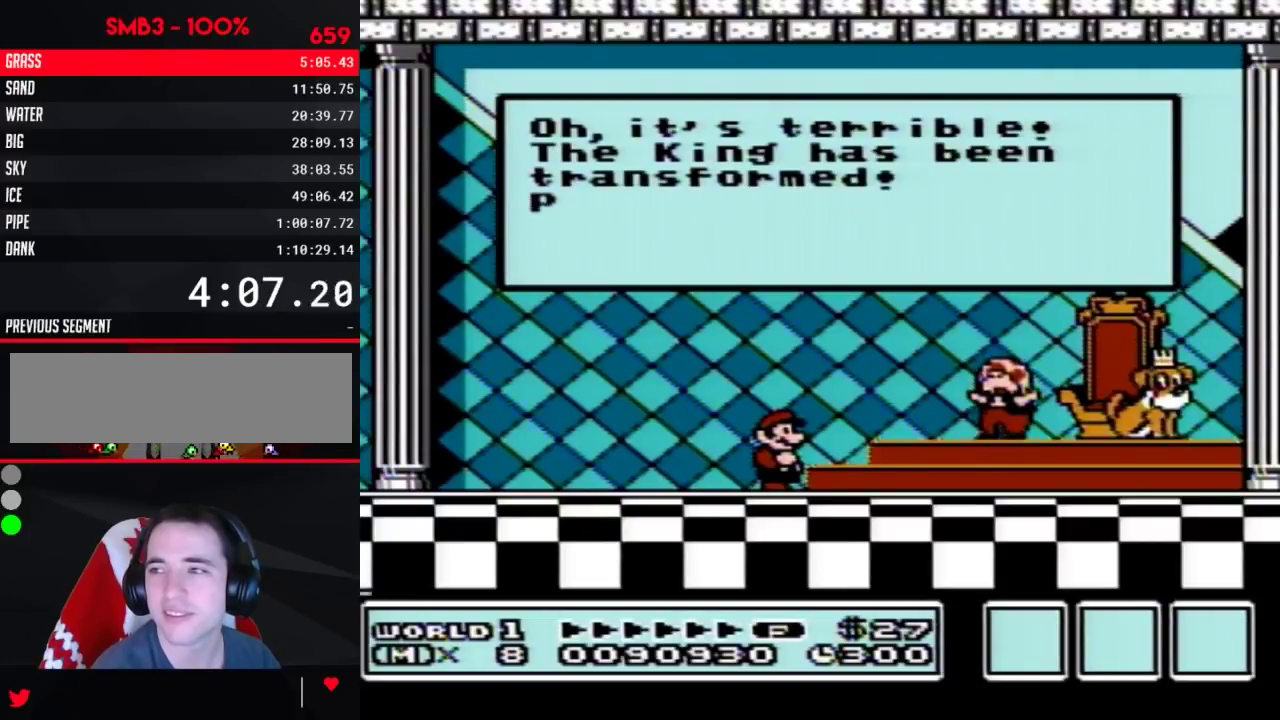
{"buttons": ["A"], "events": [[17, "A", "down"], [50, "A", "up"], [83, "A", "down"], [117, "A", "up"], [150, "A", "down"], [183, "A", "up"], [217, "A", "down"], [267, "A", "up"], [367, "A", "down"], [400, "A", "up"], [433, "A", "down"], [467, "A", "up"], [483, "A", "down"]]}
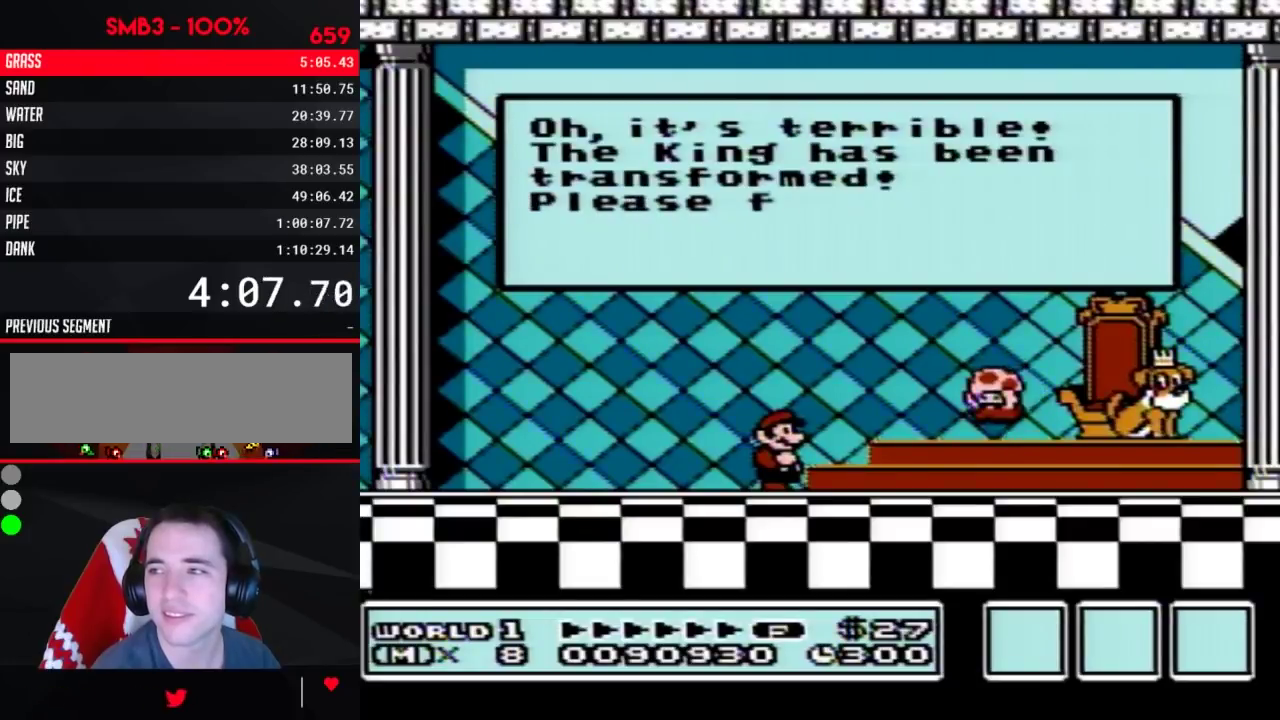
{"buttons": ["A"], "events": [[50, "A", "up"], [150, "A", "down"], [183, "A", "up"], [217, "A", "down"], [233, "A", "up"], [267, "A", "down"], [300, "A", "up"], [333, "A", "down"], [367, "A", "up"], [400, "A", "down"], [467, "A", "up"], [483, "A", "down"]]}
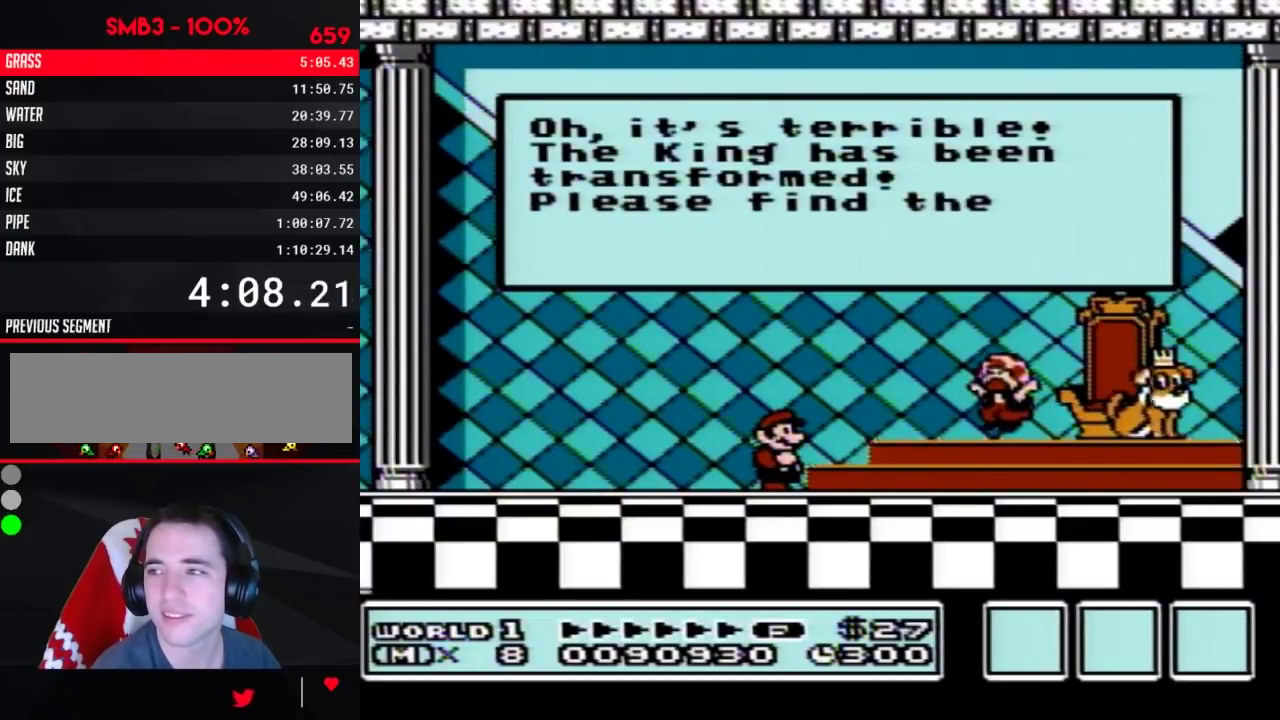
{"buttons": ["A"], "events": [[33, "A", "up"], [50, "A", "down"], [150, "A", "up"], [183, "A", "down"], [233, "A", "up"], [267, "A", "down"], [300, "A", "up"], [333, "A", "down"], [367, "A", "up"], [400, "A", "down"], [433, "A", "up"], [483, "A", "down"]]}
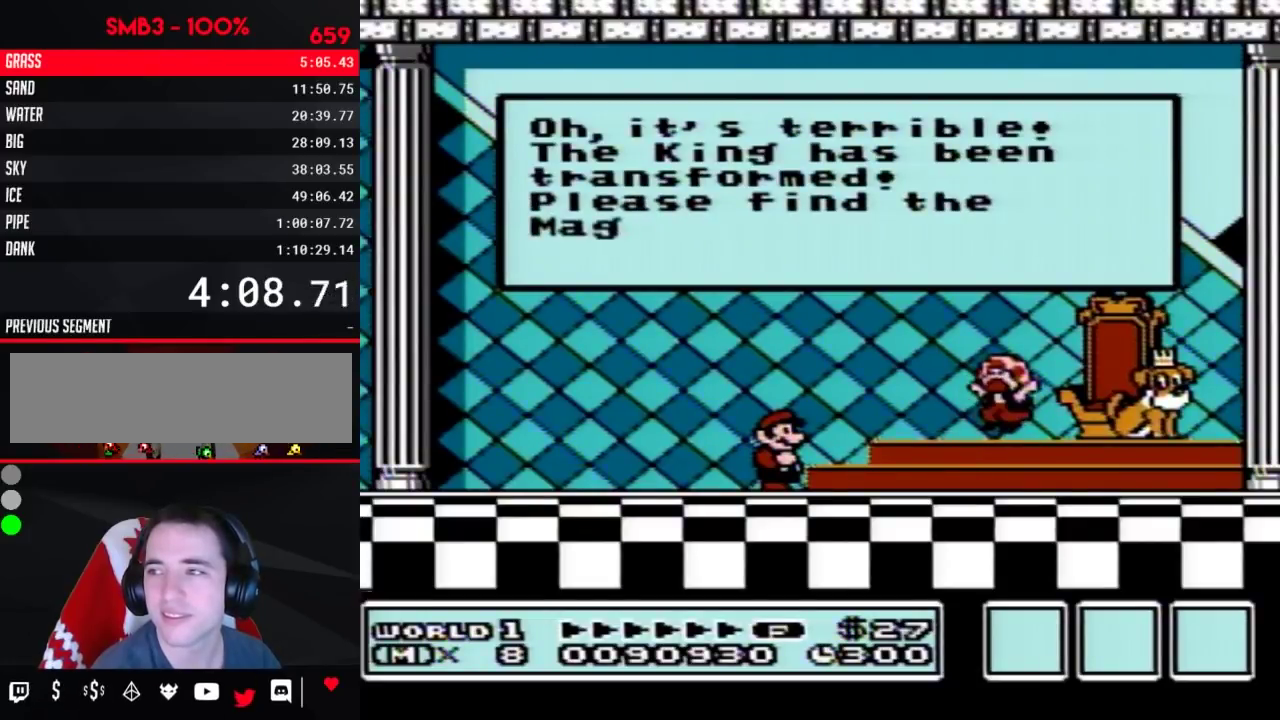
{"buttons": [], "events": [[17, "A", "up"], [50, "A", "down"], [83, "A", "up"], [117, "A", "down"], [150, "A", "up"], [183, "A", "down"], [217, "A", "up"], [267, "A", "down"], [300, "A", "up"], [333, "A", "down"], [367, "A", "up"], [400, "A", "down"], [433, "A", "up"]]}
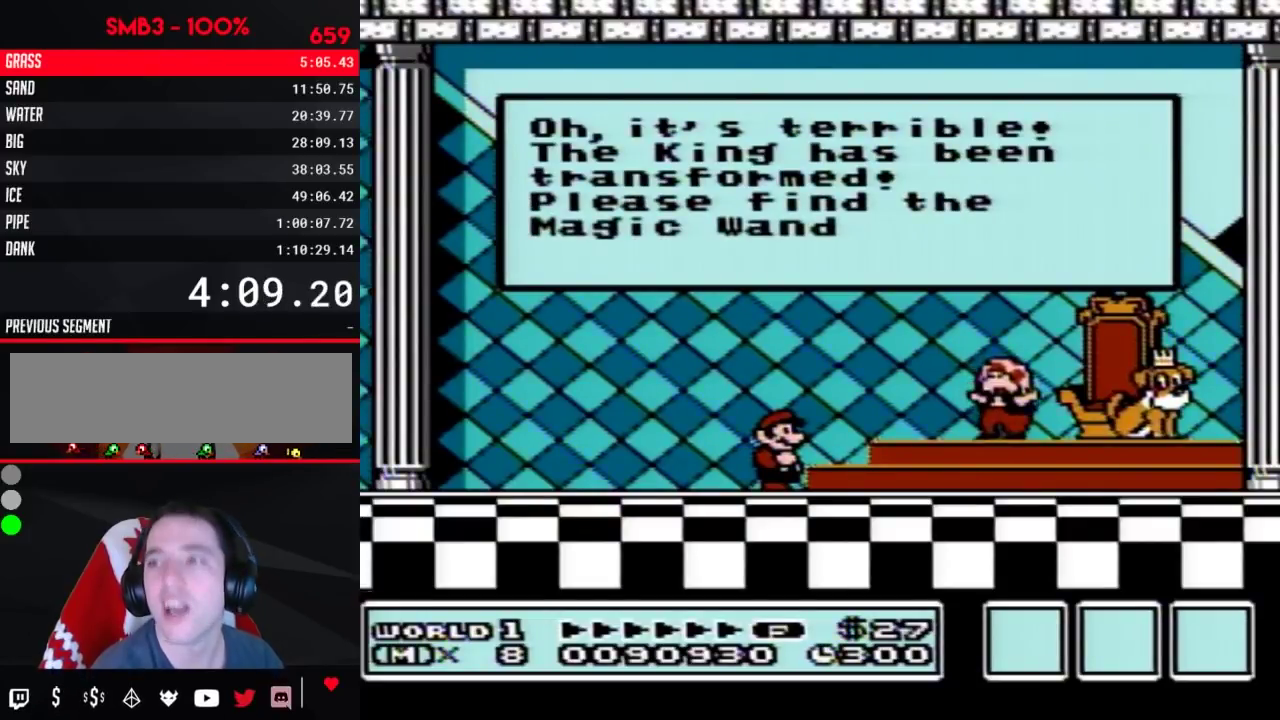
{"buttons": [], "events": [[17, "A", "down"], [117, "A", "up"], [150, "A", "down"], [200, "A", "up"], [233, "A", "down"], [267, "A", "up"], [300, "A", "down"], [333, "A", "up"], [367, "A", "down"], [400, "A", "up"], [433, "A", "down"], [483, "A", "up"]]}
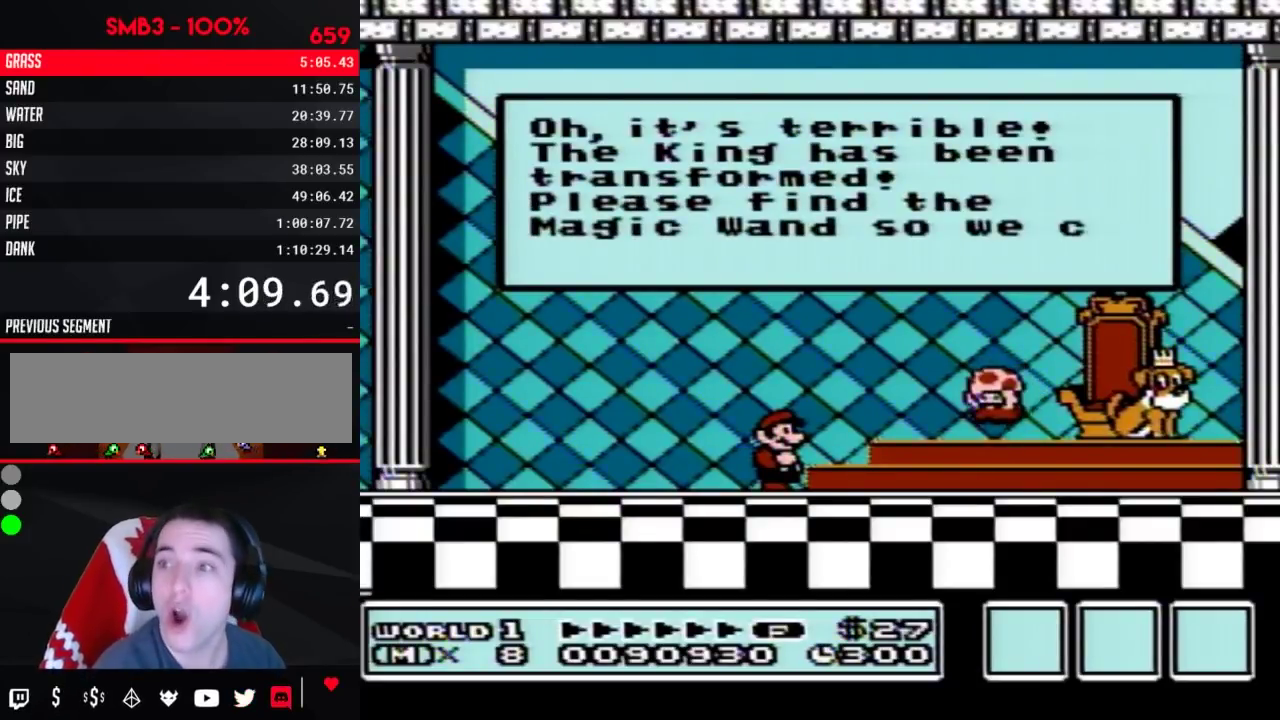
{"buttons": ["A"], "events": [[17, "A", "down"], [50, "A", "up"], [83, "A", "down"], [117, "A", "up"], [150, "A", "down"], [183, "A", "up"], [217, "A", "down"], [267, "A", "up"], [367, "A", "down"], [400, "A", "up"], [433, "A", "down"], [467, "A", "up"], [500, "A", "down"]]}
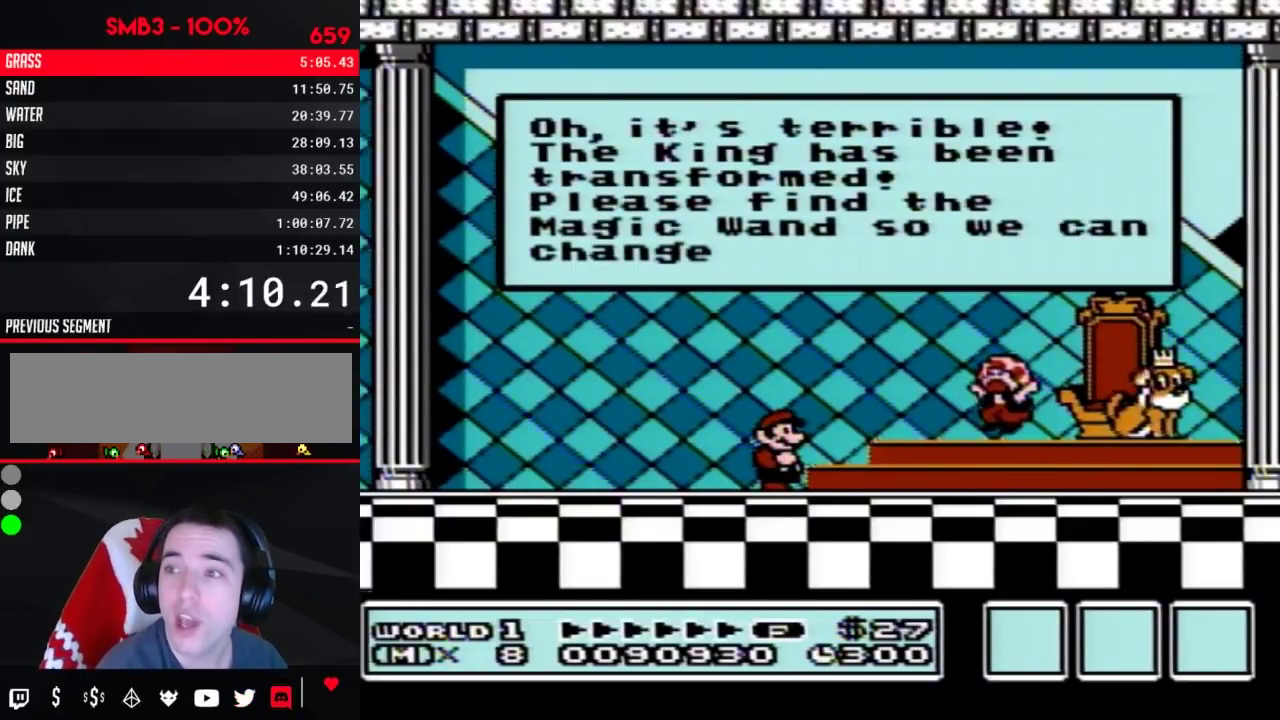
{"buttons": [], "events": [[17, "A", "up"], [117, "A", "down"], [183, "A", "up"], [217, "A", "down"], [233, "A", "up"], [267, "A", "down"], [333, "A", "up"], [400, "A", "down"], [467, "A", "up"]]}
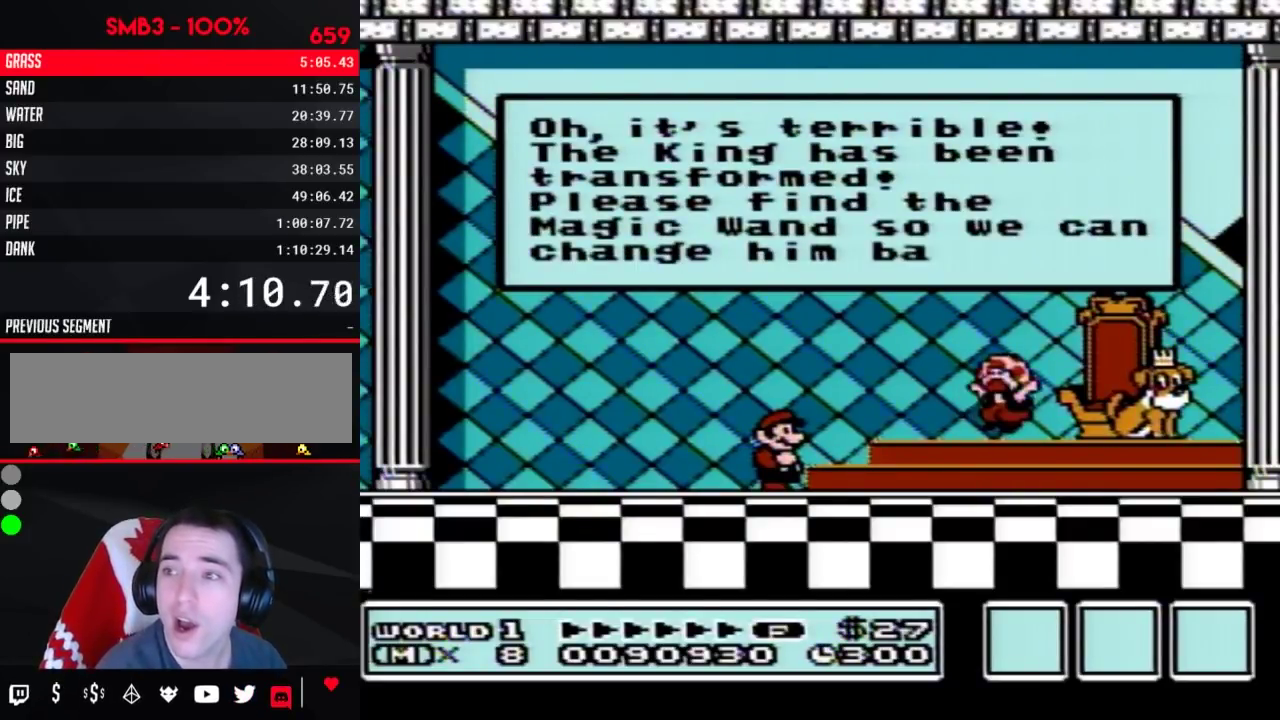
{"buttons": [], "events": [[50, "A", "down"], [117, "A", "up"], [183, "A", "down"], [233, "A", "up"], [267, "A", "down"], [300, "A", "up"], [333, "A", "down"], [367, "A", "up"], [467, "A", "down"], [483, "A", "up"]]}
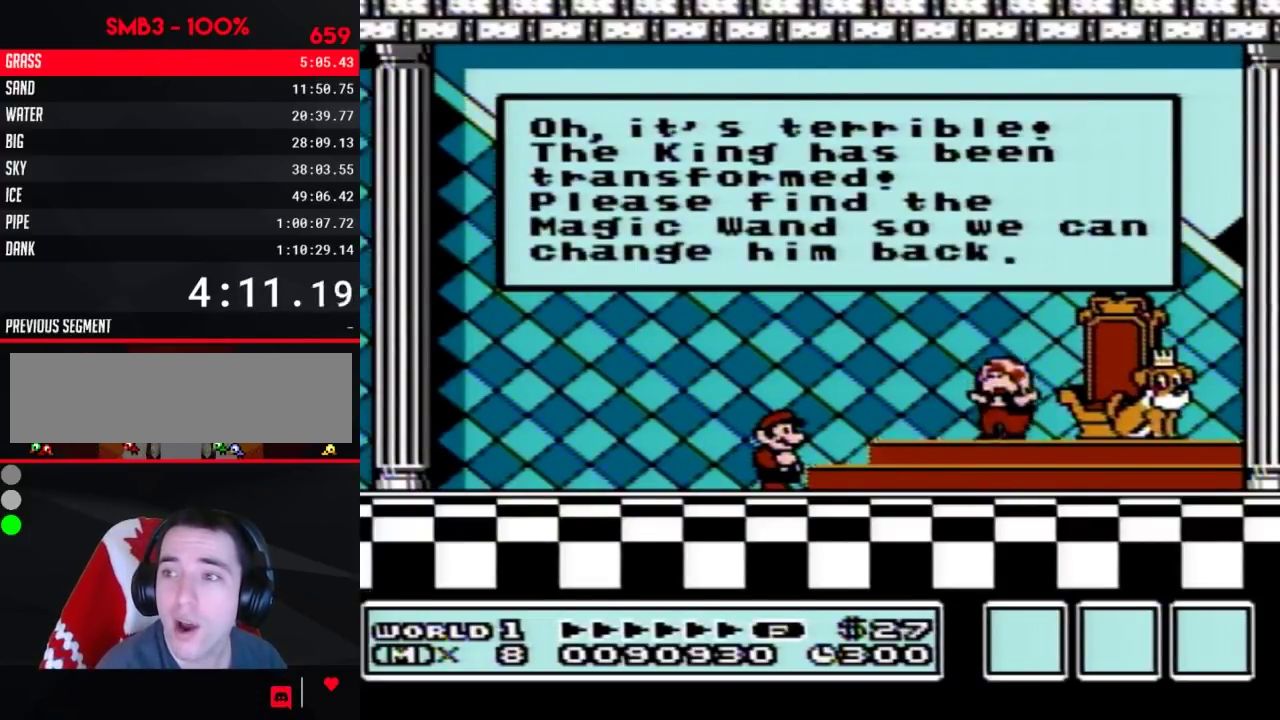
{"buttons": ["A"], "events": [[50, "A", "down"], [83, "A", "up"], [117, "A", "down"], [150, "A", "up"], [333, "A", "down"], [367, "A", "up"], [400, "A", "down"], [433, "A", "up"], [467, "A", "down"]]}
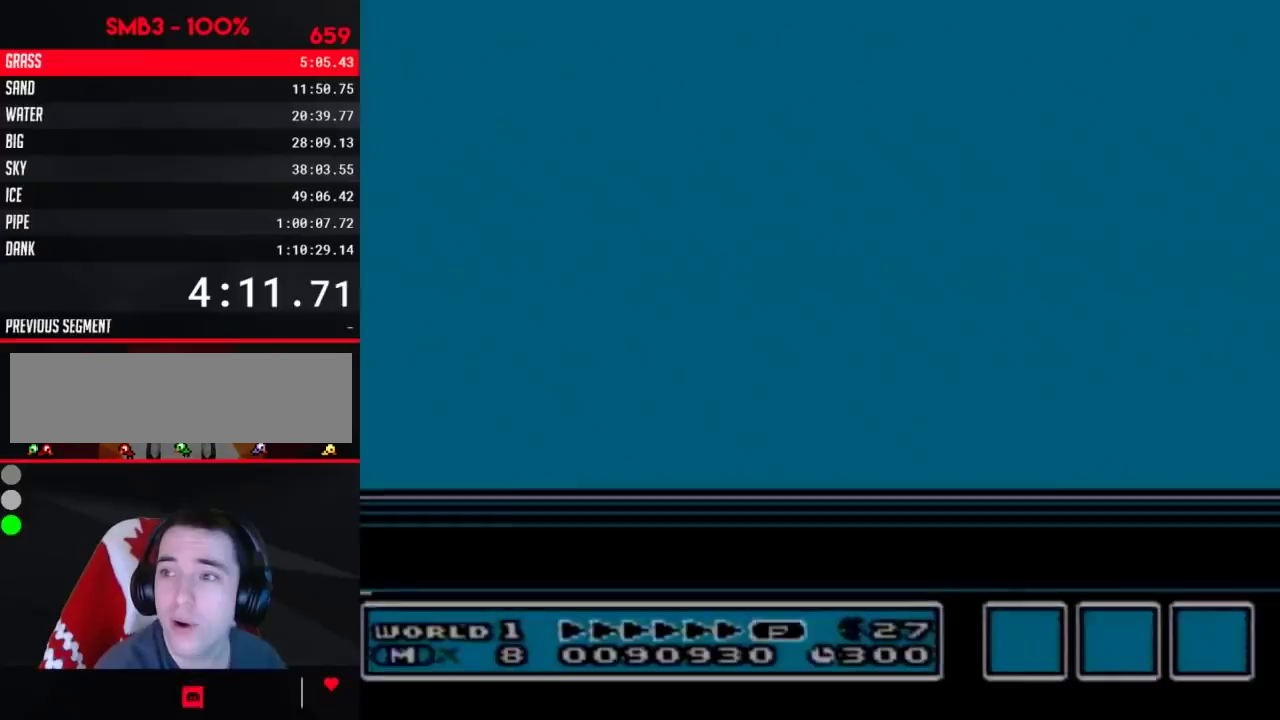
{"buttons": ["A"], "events": [[83, "A", "up"], [150, "A", "down"]]}